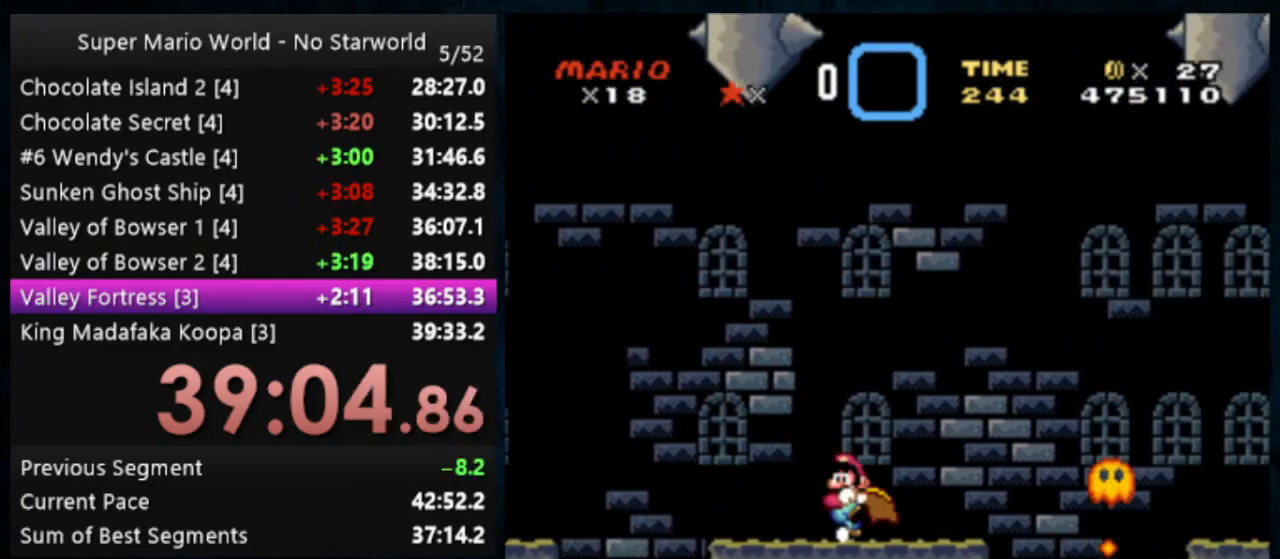
Gameplay with a controller (Nintendo layout); each line is a JSON object with the inputs held at the frame after it. "events" lists button and stick changes between this image and that frame as [ms after this image, input, new state], when the widget could be followed in between. Not read: DPAD_DOWN DPAD_RIGHT L1 L3 R1 R3.
{"buttons": ["Y"], "events": []}
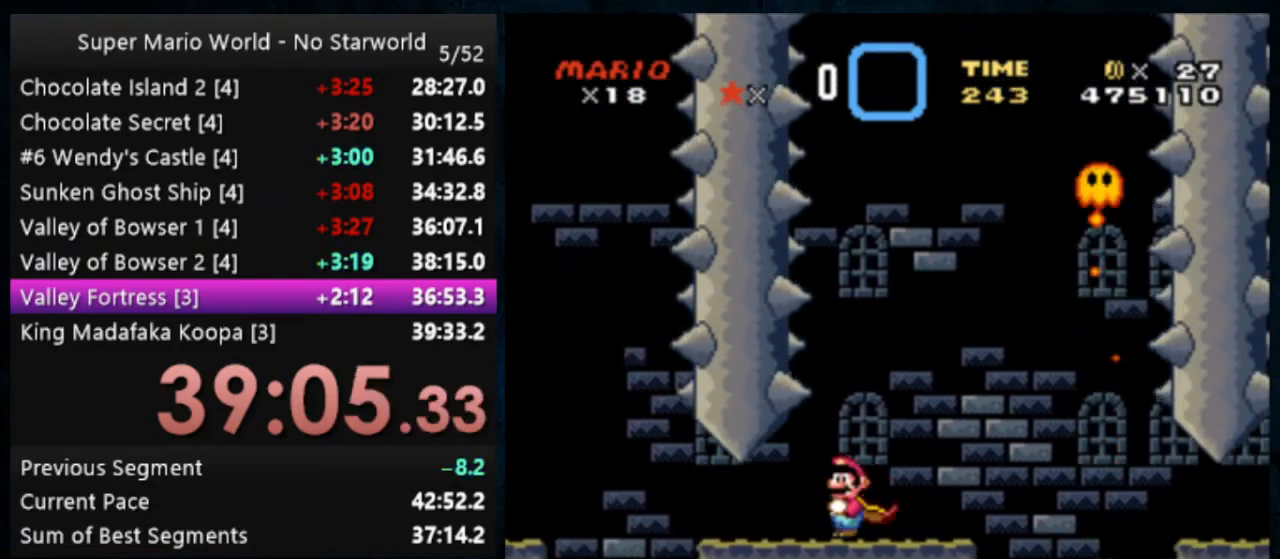
{"buttons": ["B", "Y"], "events": [[433, "B", "down"]]}
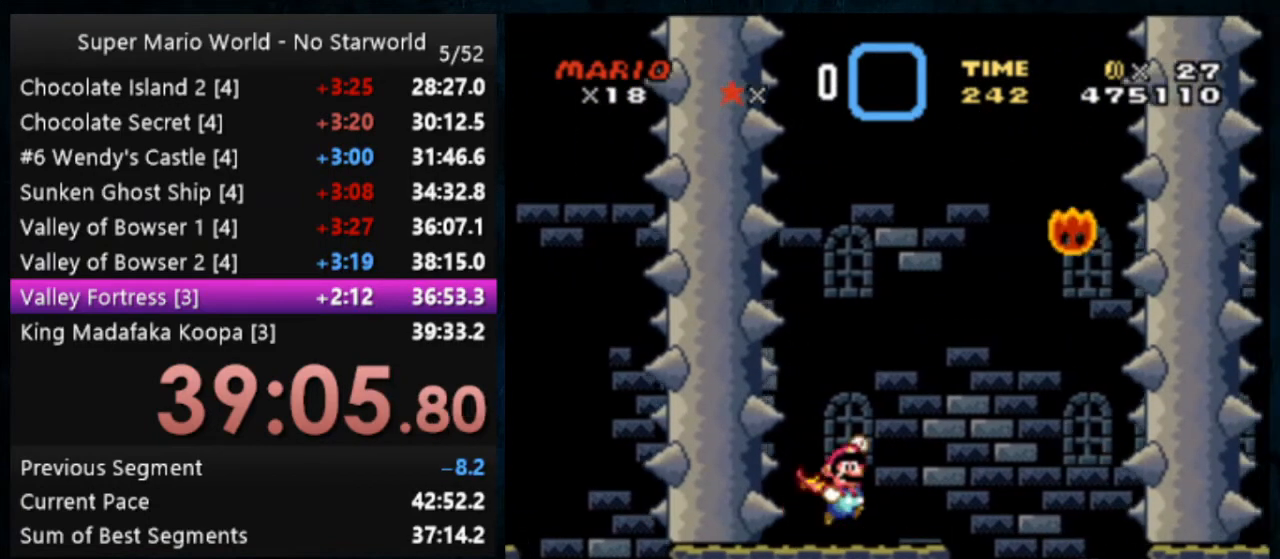
{"buttons": ["B", "Y"], "events": []}
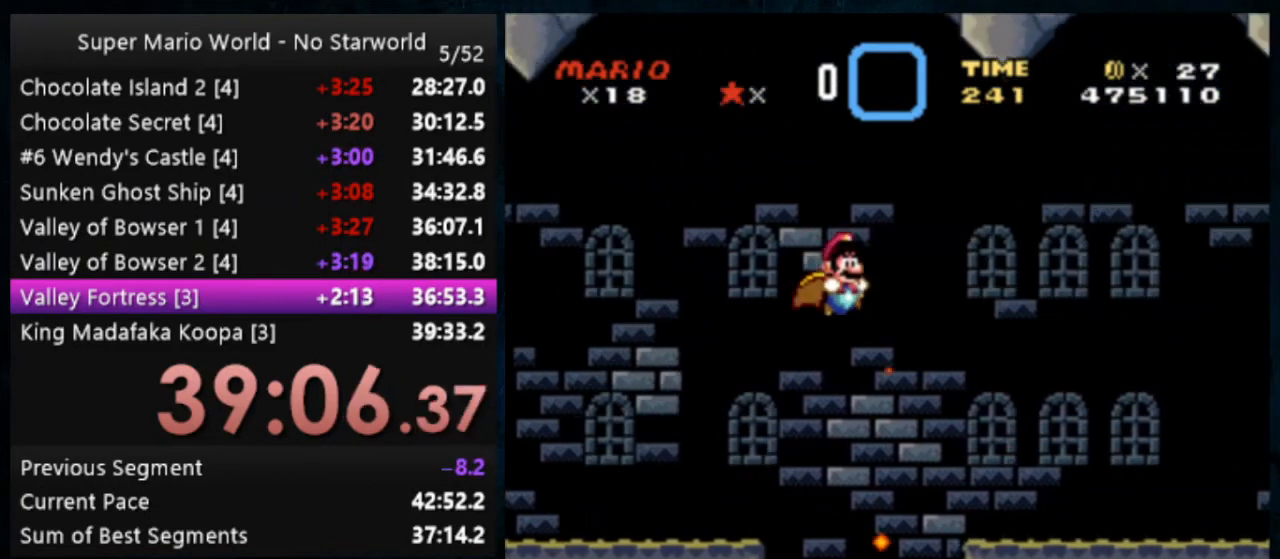
{"buttons": ["Y"], "events": [[133, "B", "up"]]}
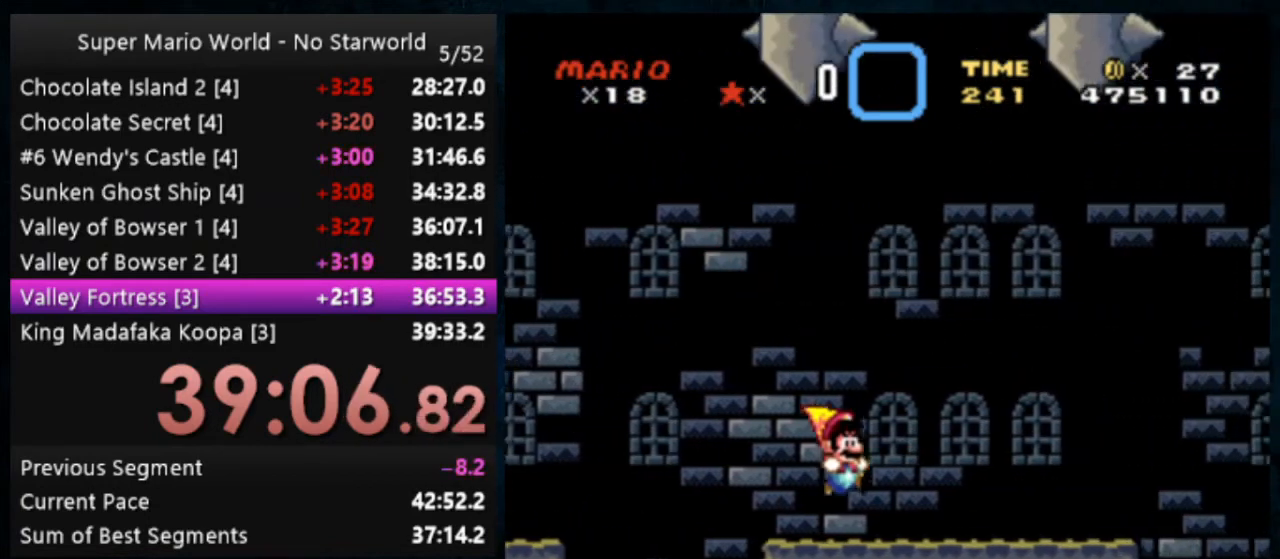
{"buttons": ["Y"], "events": [[167, "DPAD_LEFT", "down"], [300, "DPAD_LEFT", "up"]]}
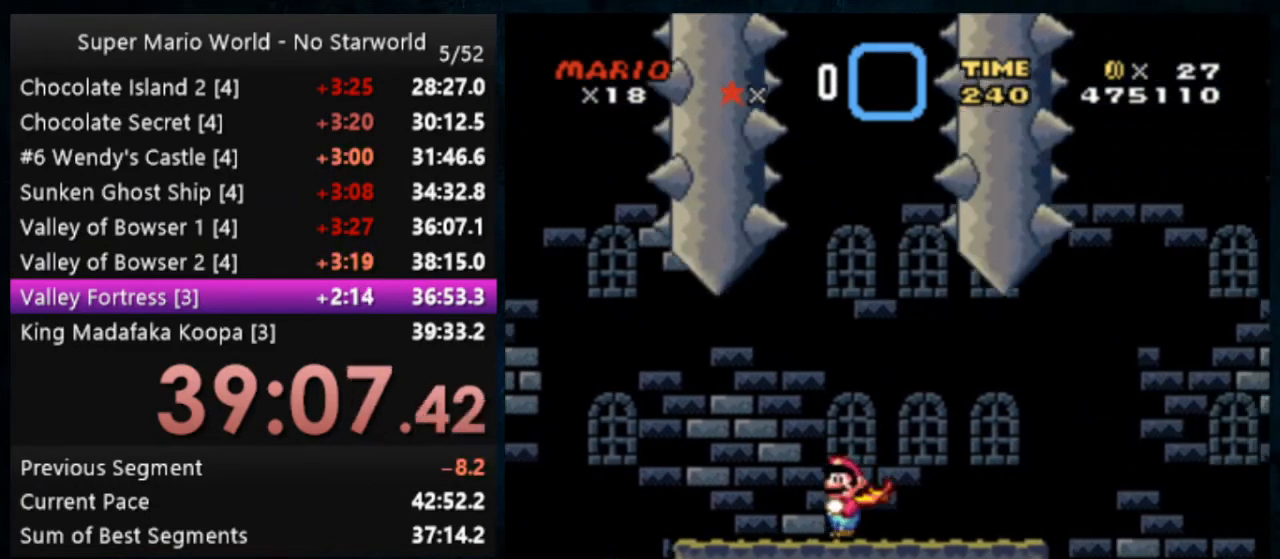
{"buttons": ["Y"], "events": []}
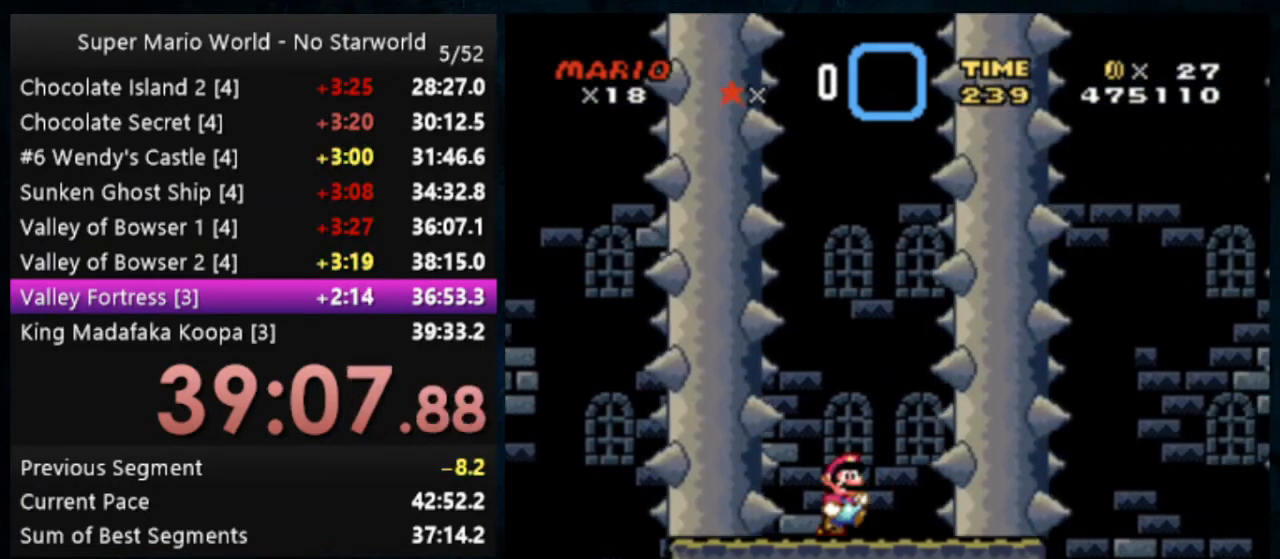
{"buttons": ["B", "Y"], "events": [[433, "B", "down"]]}
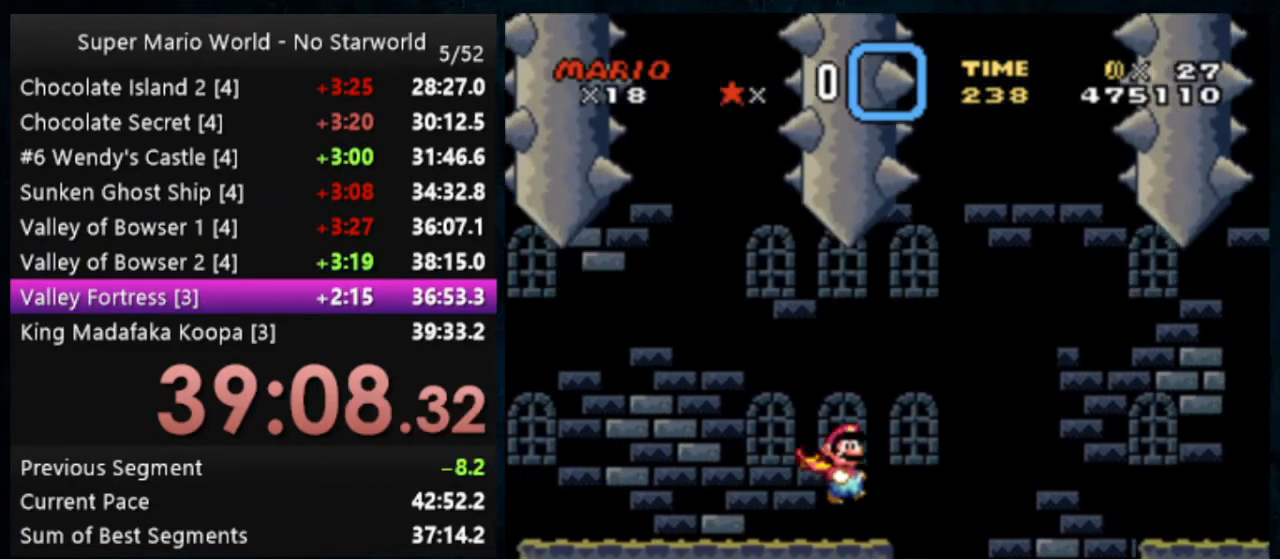
{"buttons": ["B", "Y"], "events": []}
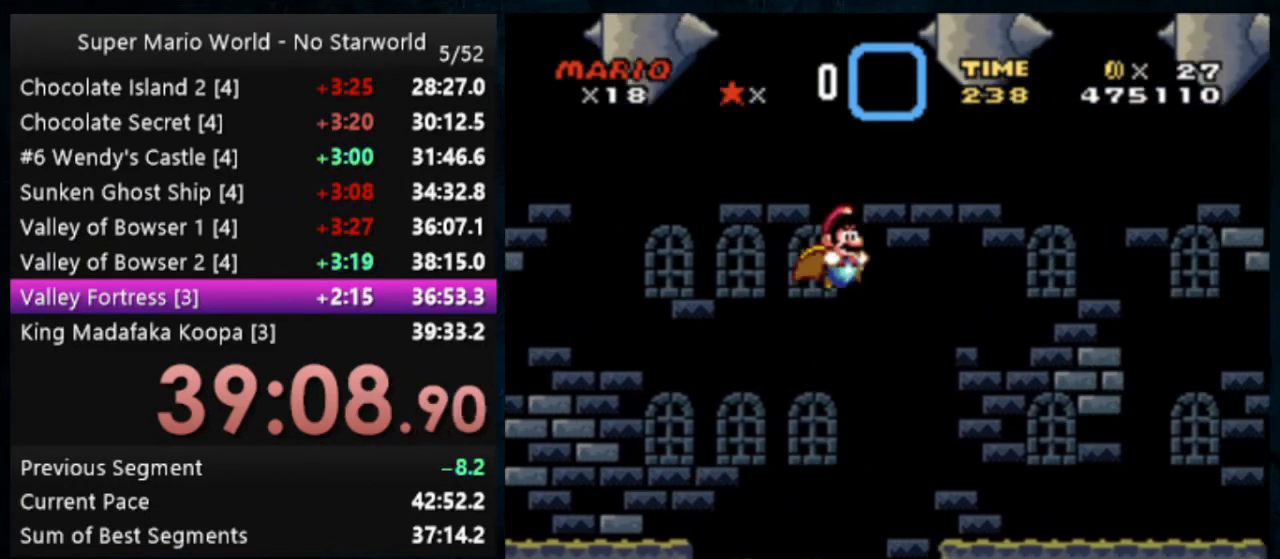
{"buttons": ["Y"], "events": [[33, "B", "up"]]}
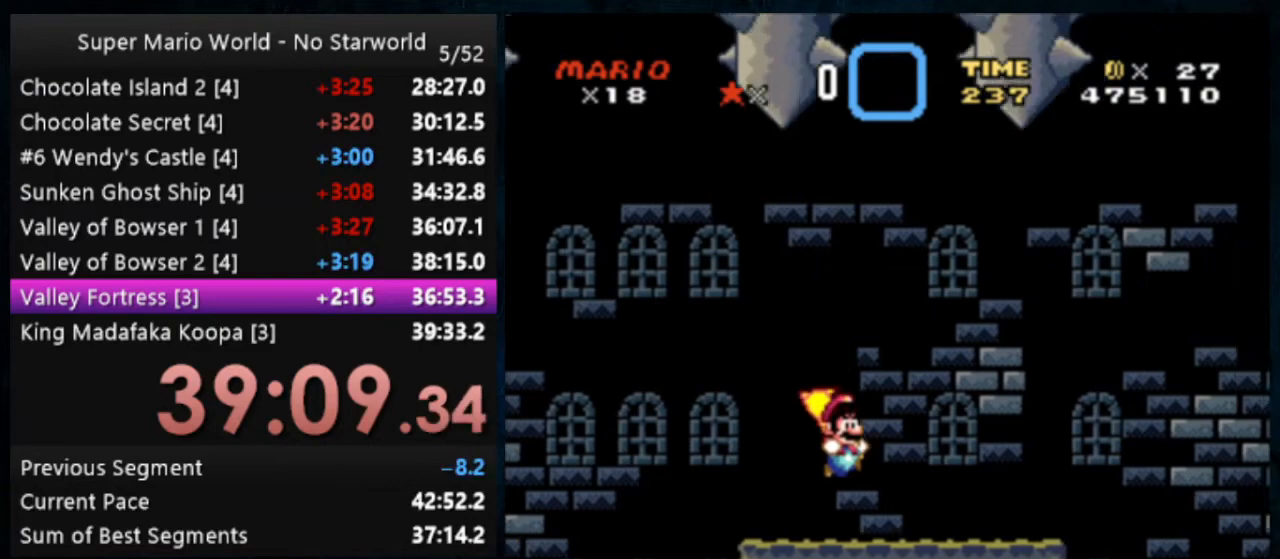
{"buttons": ["Y"], "events": [[33, "DPAD_LEFT", "down"], [133, "DPAD_LEFT", "up"]]}
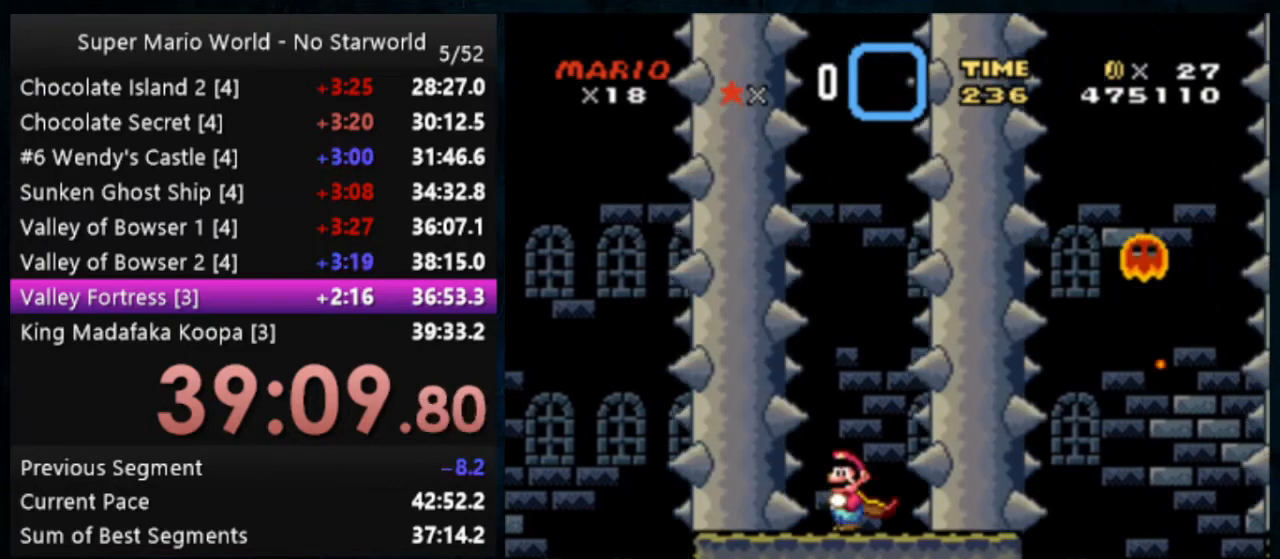
{"buttons": ["Y"], "events": []}
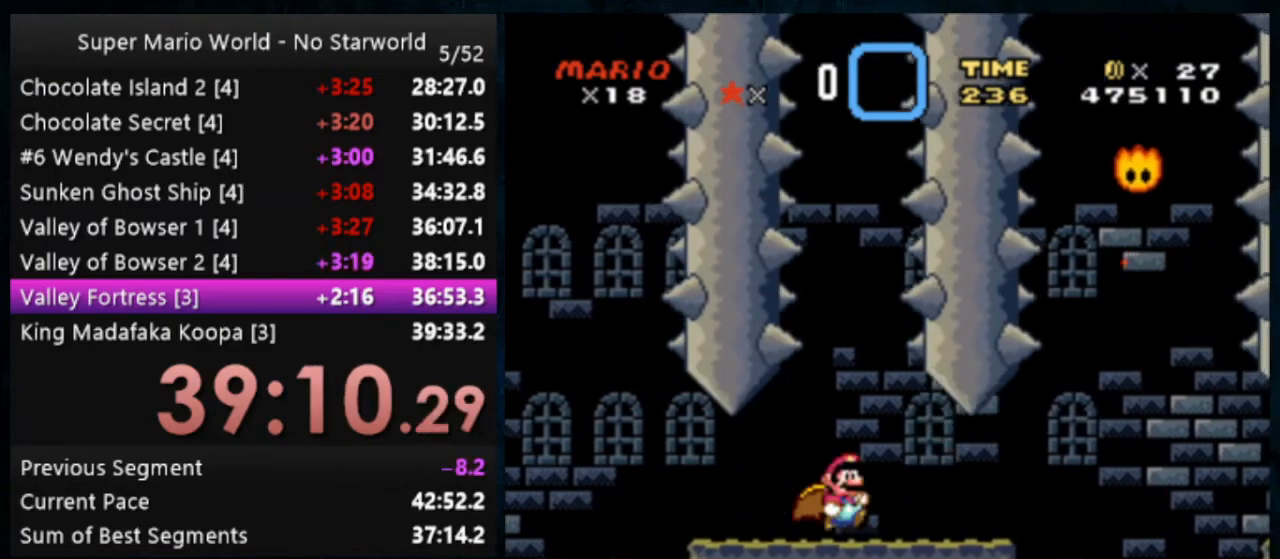
{"buttons": ["B", "Y"], "events": [[367, "B", "down"]]}
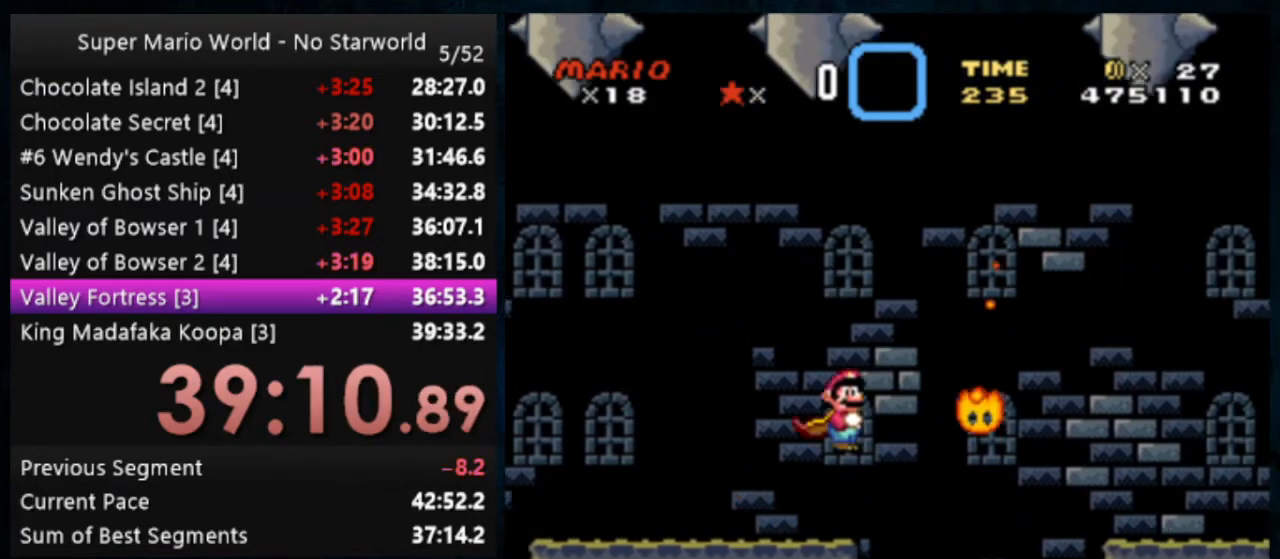
{"buttons": ["Y"], "events": [[333, "B", "up"]]}
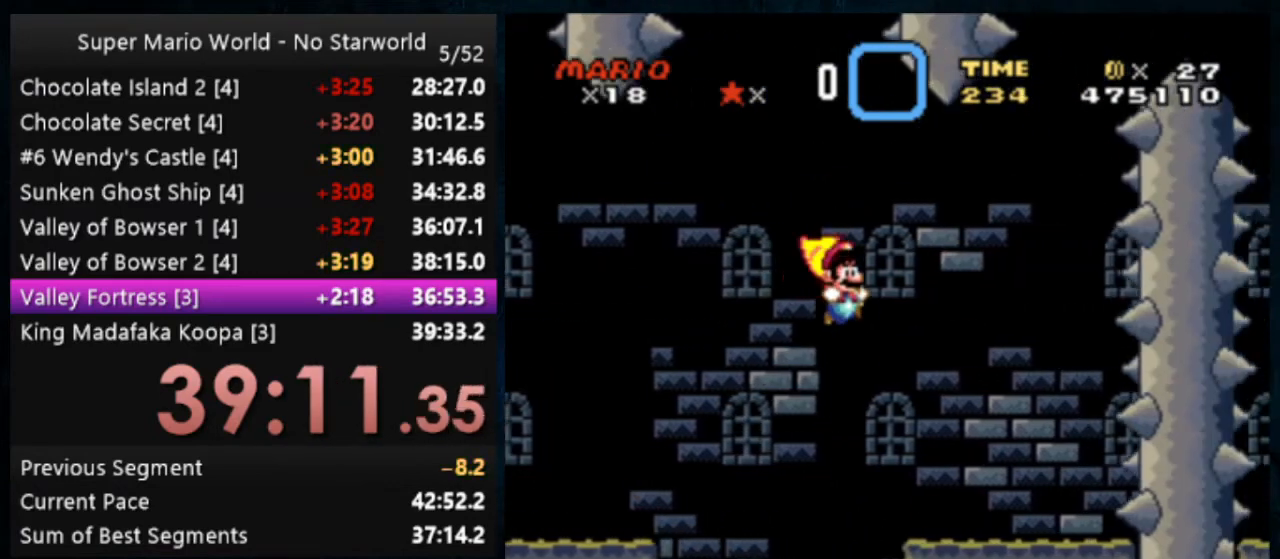
{"buttons": ["Y"], "events": []}
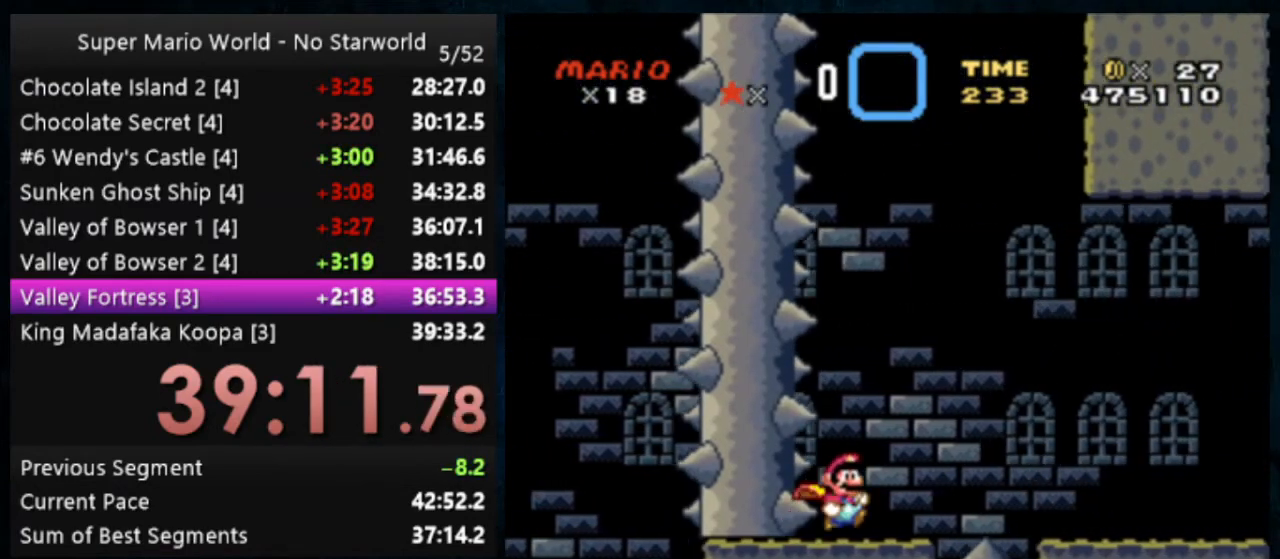
{"buttons": ["Y"], "events": [[100, "B", "down"], [267, "B", "up"]]}
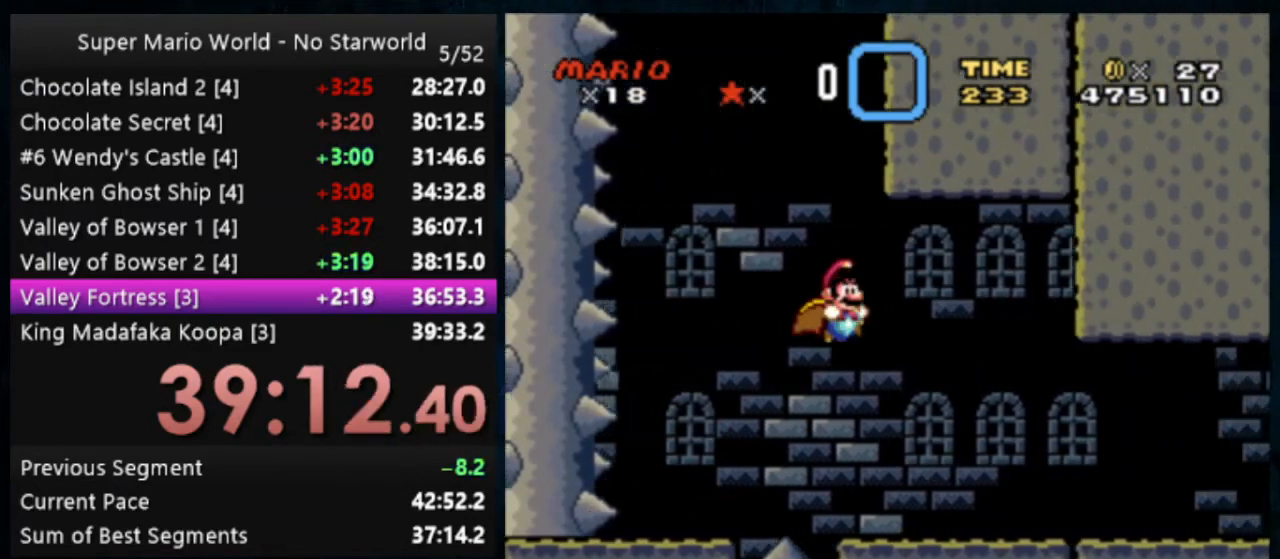
{"buttons": ["X", "Y"], "events": [[100, "X", "down"]]}
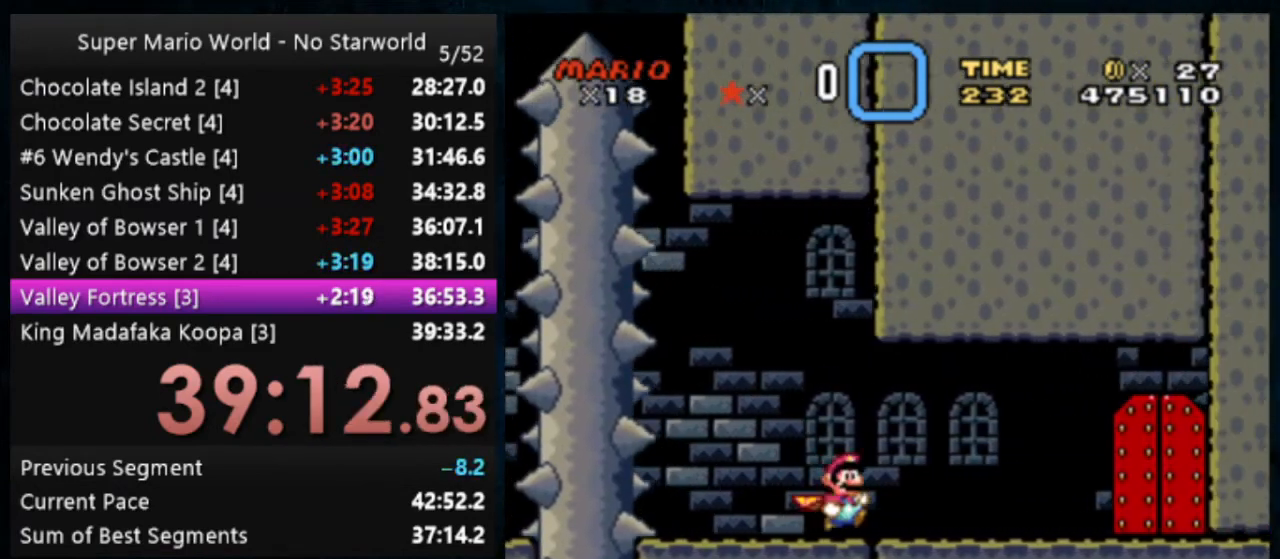
{"buttons": ["Y"], "events": [[100, "X", "up"]]}
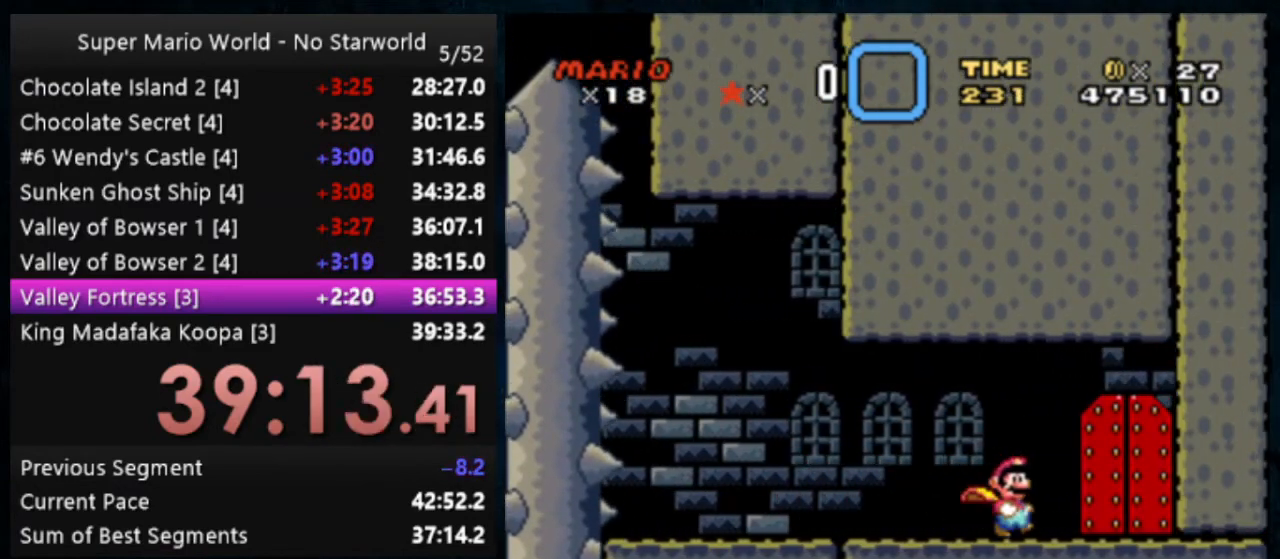
{"buttons": ["Y"], "events": [[167, "DPAD_UP", "down"], [467, "DPAD_UP", "up"]]}
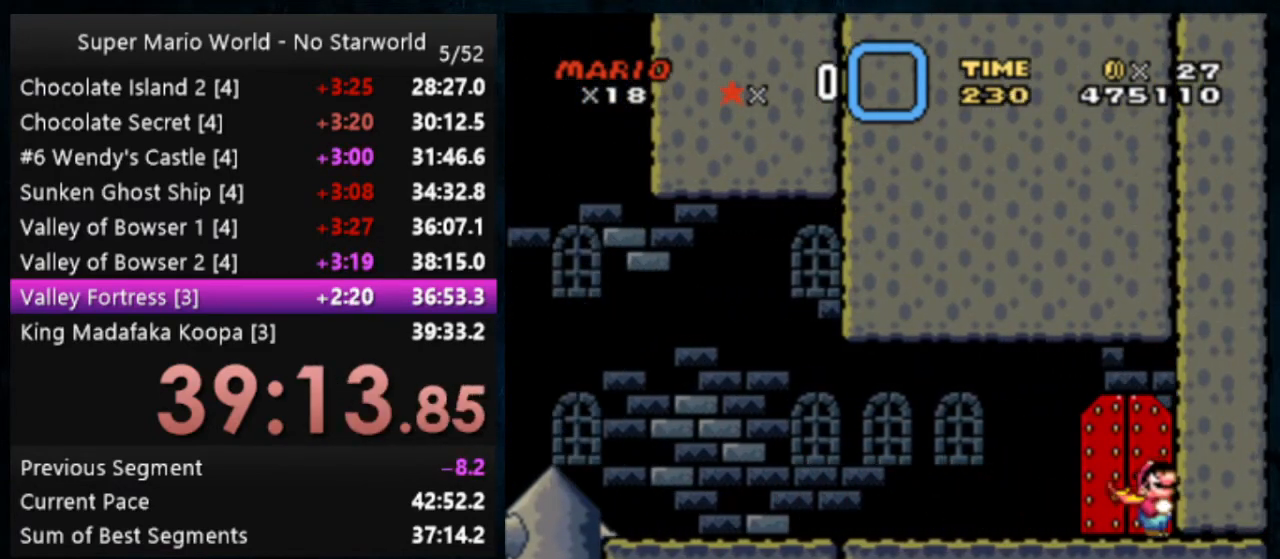
{"buttons": ["Y"], "events": [[67, "DPAD_UP", "down"], [200, "DPAD_UP", "up"]]}
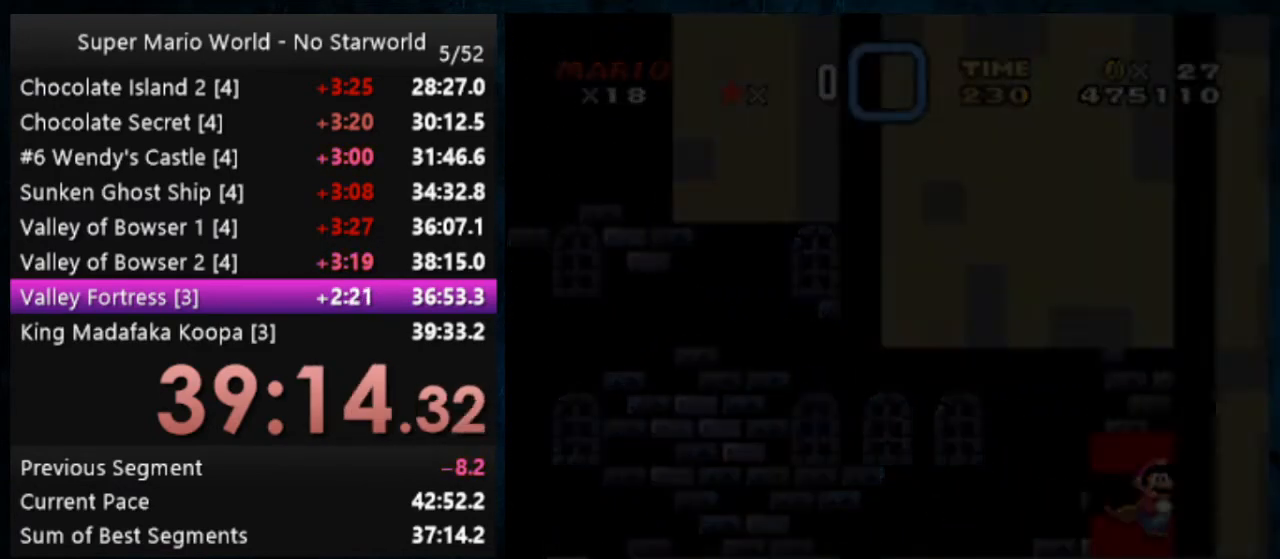
{"buttons": ["Y"], "events": []}
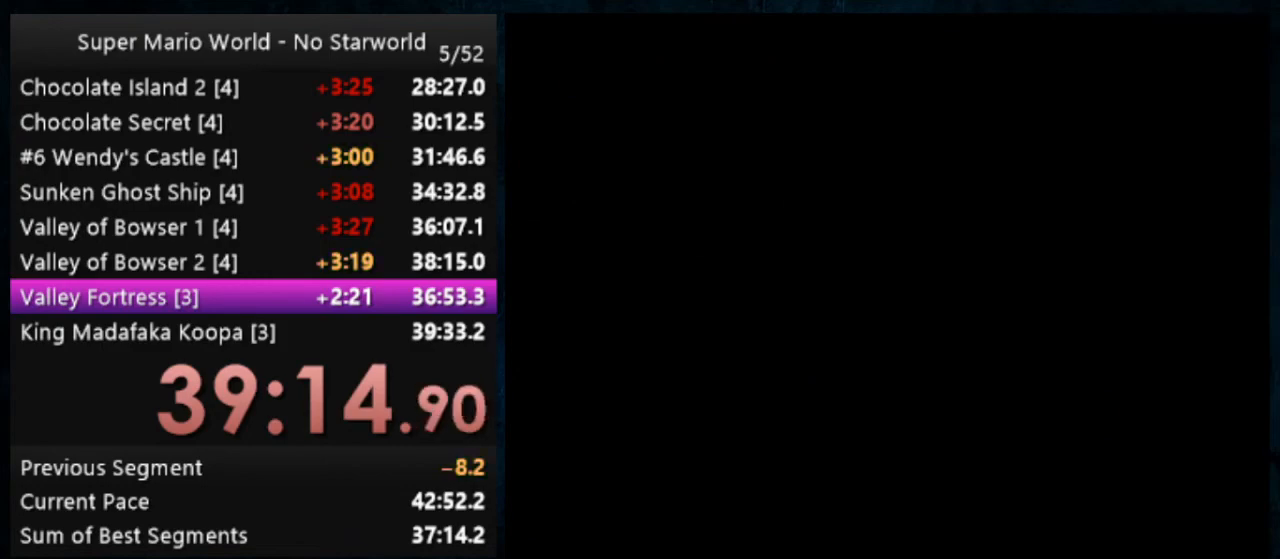
{"buttons": ["Y"], "events": []}
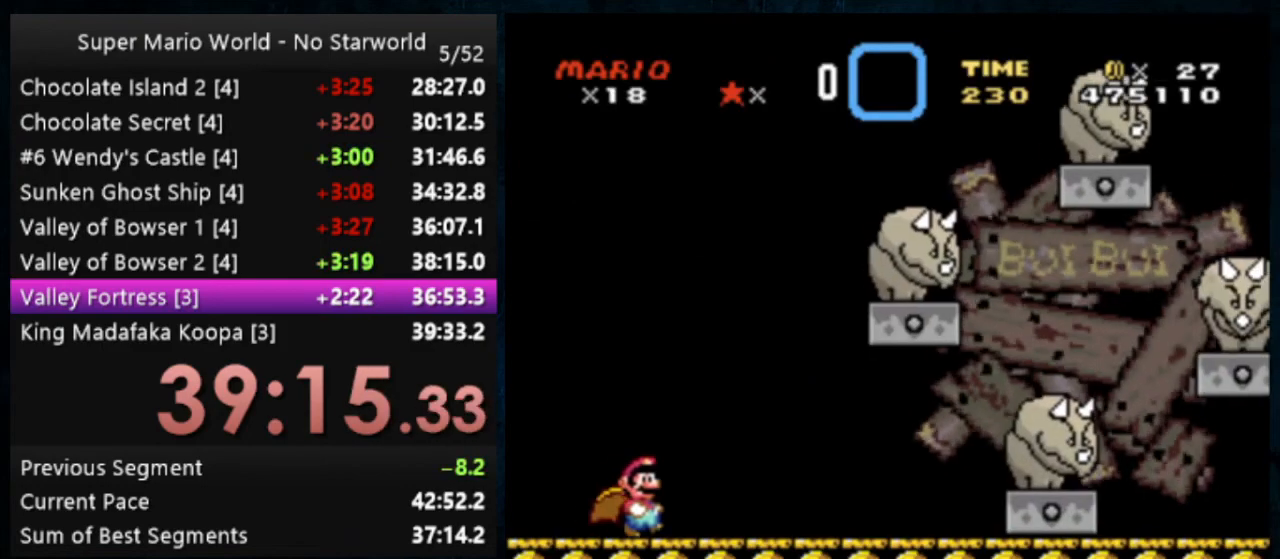
{"buttons": ["Y"], "events": []}
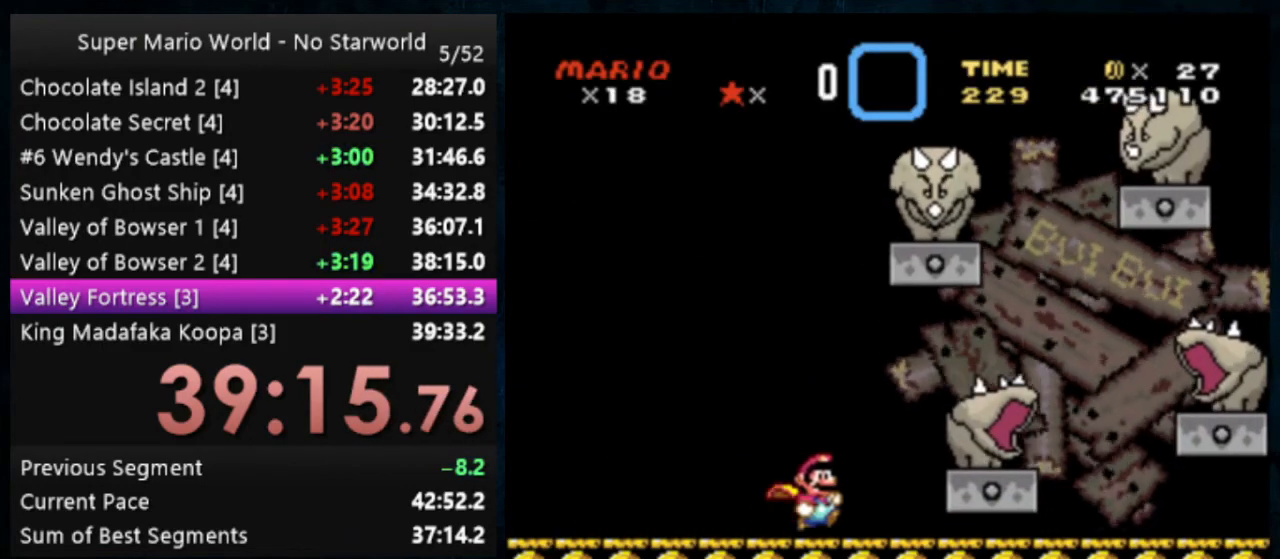
{"buttons": ["B", "Y"], "events": [[433, "B", "down"]]}
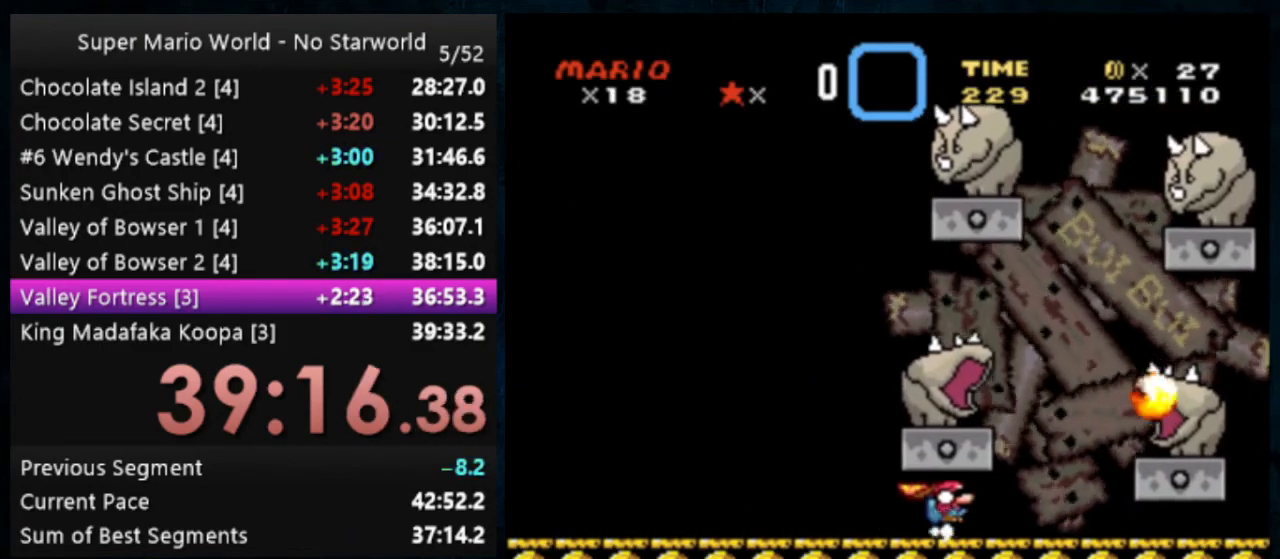
{"buttons": ["Y", "DPAD_LEFT"], "events": [[33, "DPAD_LEFT", "down"], [67, "B", "up"]]}
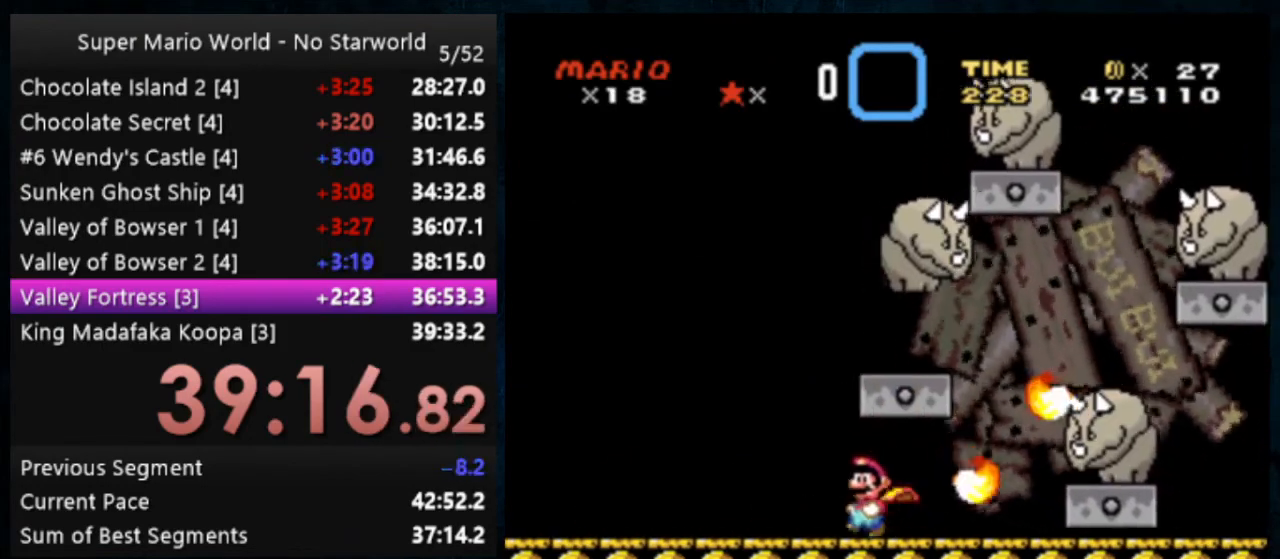
{"buttons": ["Y"], "events": [[167, "B", "down"], [167, "DPAD_LEFT", "up"], [233, "B", "up"]]}
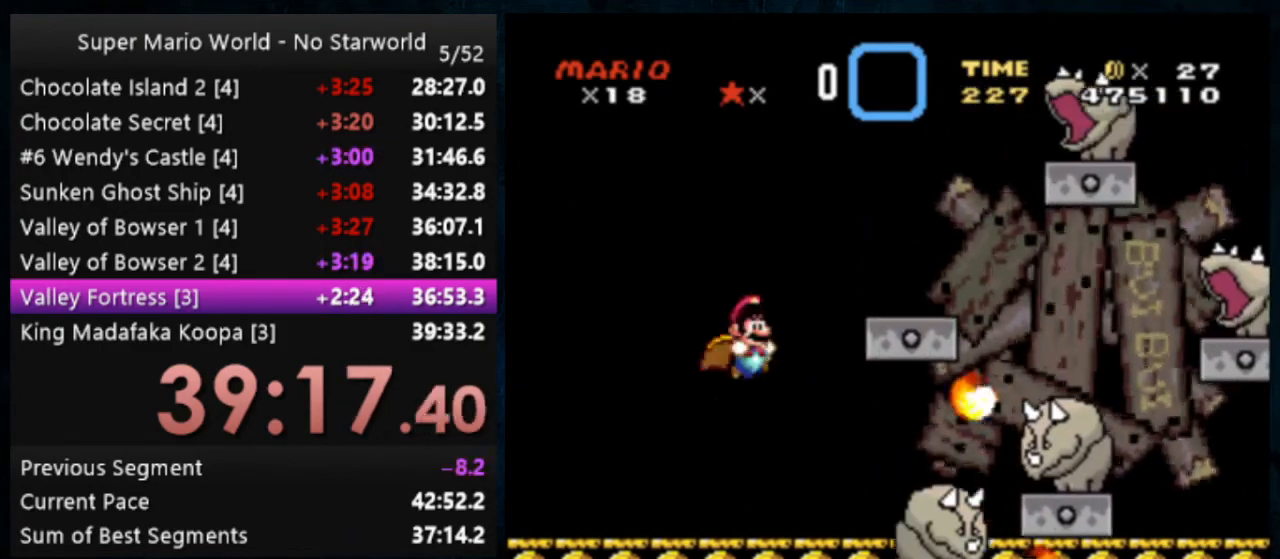
{"buttons": ["Y"], "events": [[333, "B", "down"], [333, "DPAD_LEFT", "down"], [400, "B", "up"], [467, "DPAD_LEFT", "up"]]}
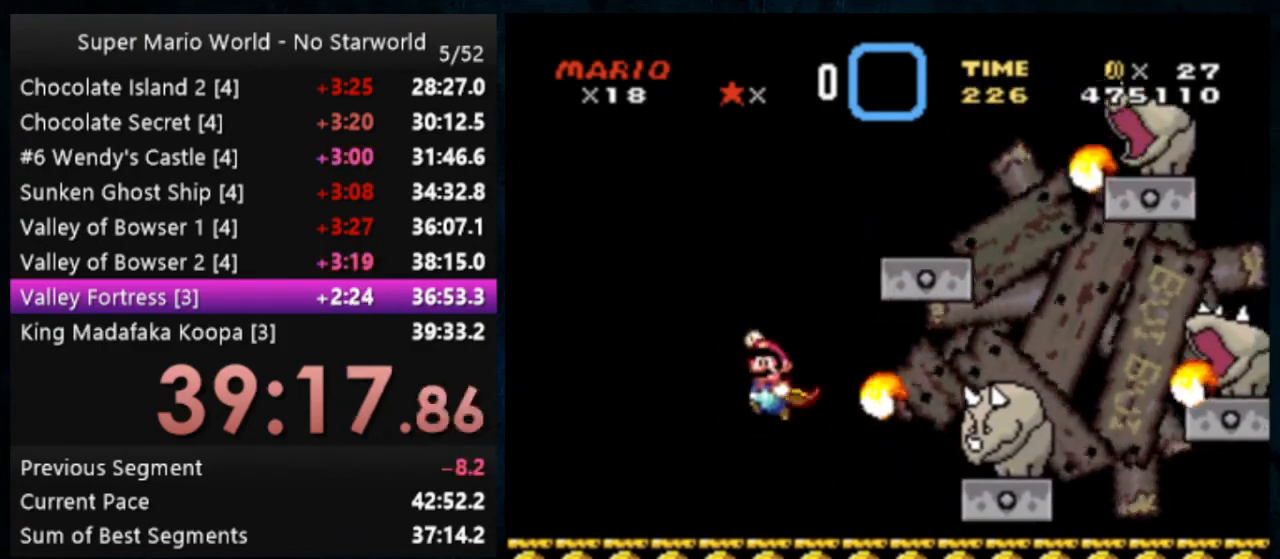
{"buttons": ["Y"], "events": []}
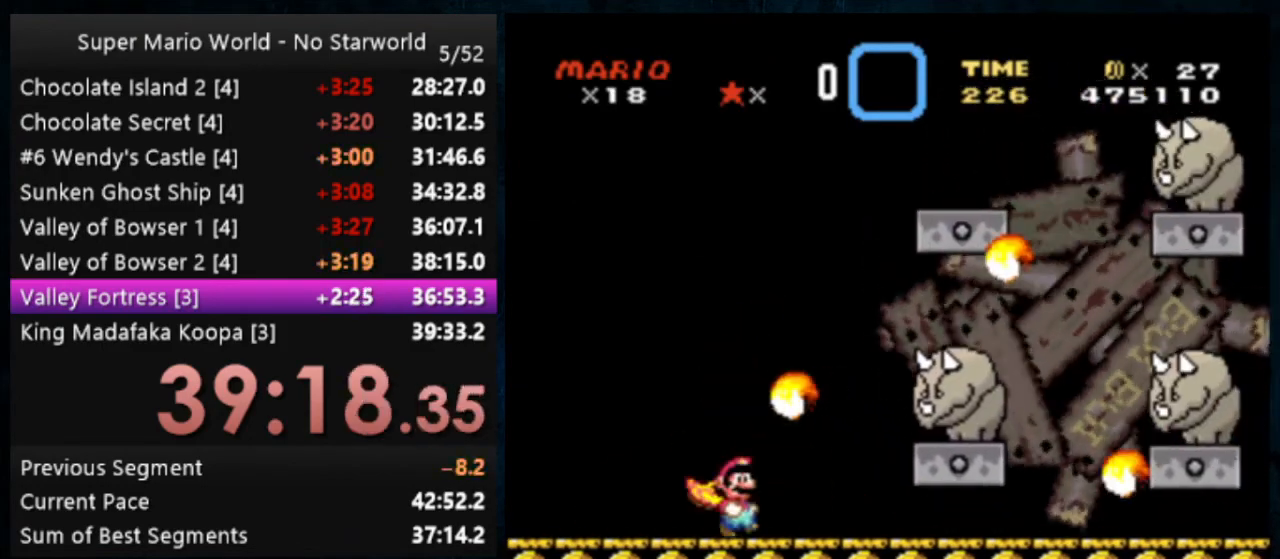
{"buttons": ["B", "Y", "DPAD_LEFT"], "events": [[400, "B", "down"], [400, "DPAD_LEFT", "down"]]}
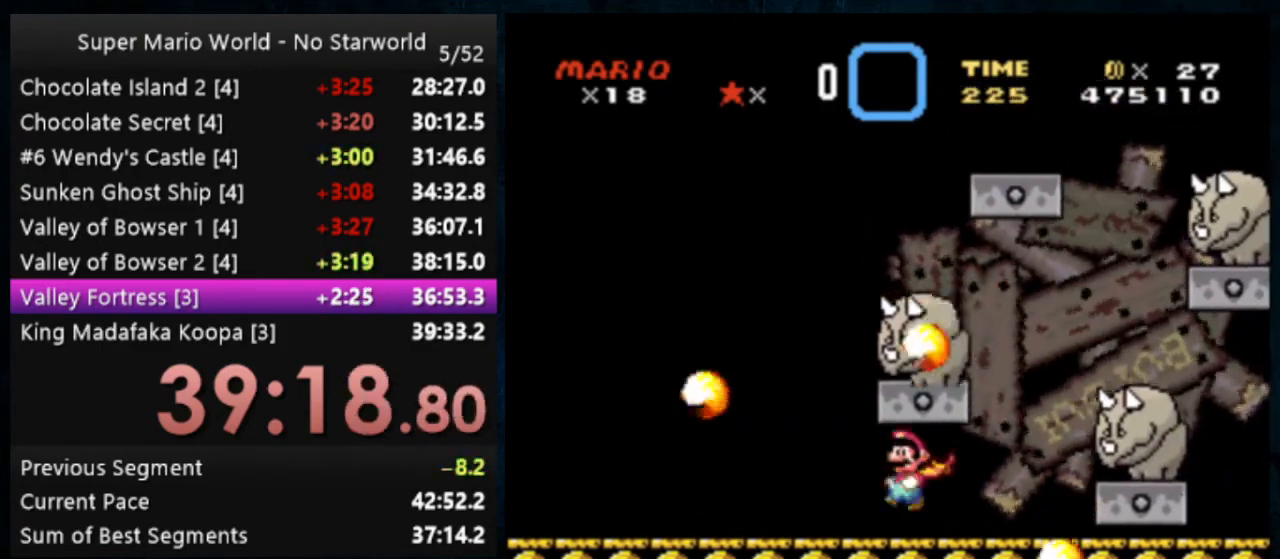
{"buttons": ["Y"], "events": [[67, "B", "up"], [233, "DPAD_LEFT", "up"]]}